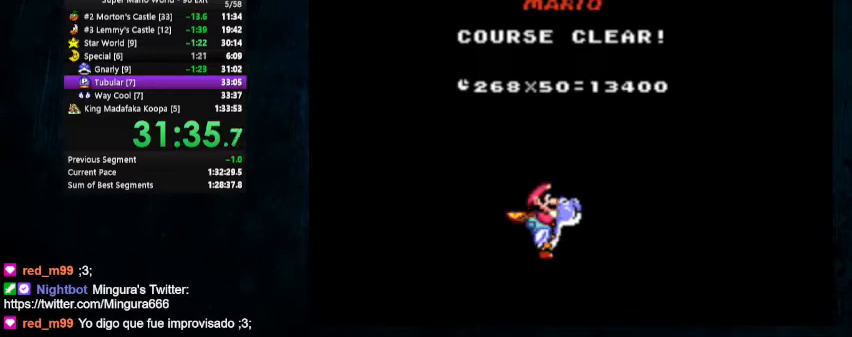
Gameplay with a controller (Nintendo layout); each line is a JSON object with the inputs held at the frame after it. "events" lists button and stick changes between this image and that frame as [ms after this image, input, new state], when the widget could be followed in between. Not read: L1 L3 R1 R3.
{"buttons": [], "events": []}
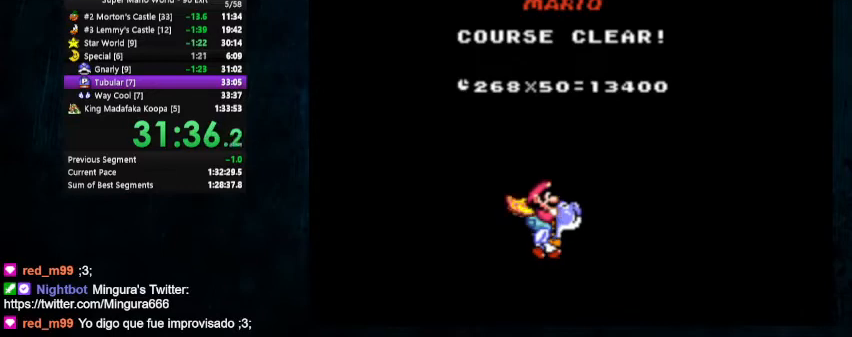
{"buttons": [], "events": []}
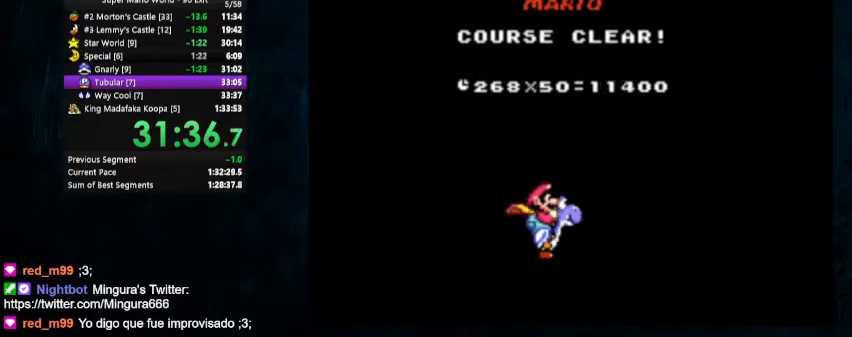
{"buttons": [], "events": []}
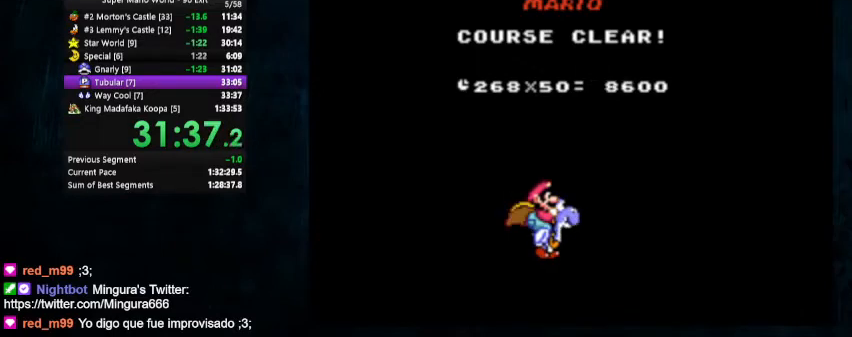
{"buttons": [], "events": []}
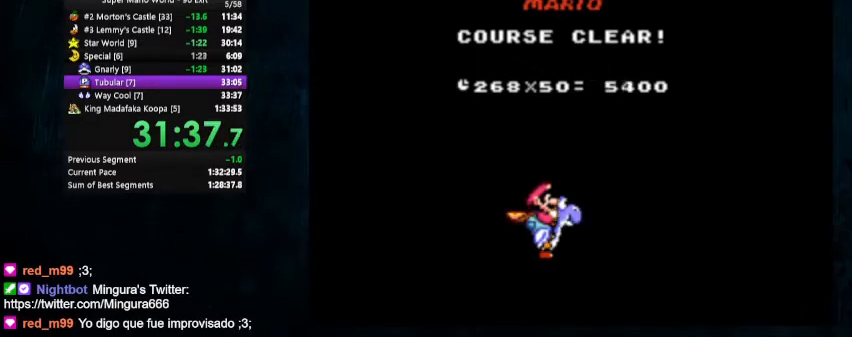
{"buttons": [], "events": []}
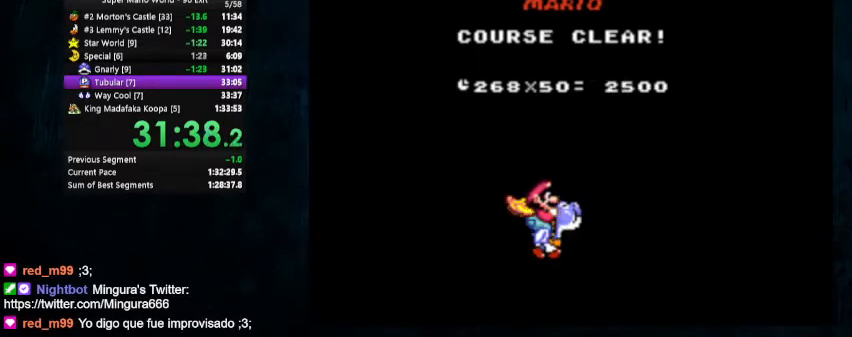
{"buttons": ["A"], "events": [[200, "B", "down"], [400, "A", "down"], [400, "B", "up"]]}
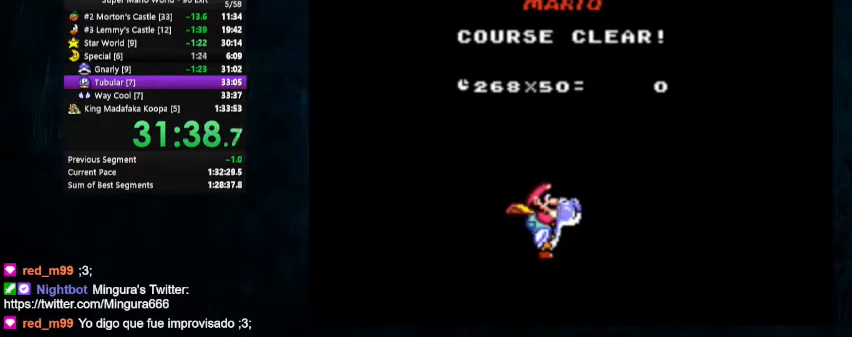
{"buttons": ["B"], "events": [[33, "A", "up"], [33, "B", "down"], [133, "A", "down"], [133, "B", "up"], [367, "A", "up"], [467, "B", "down"]]}
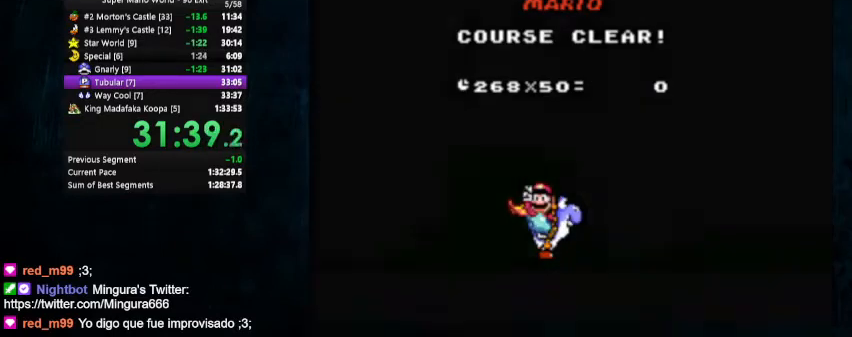
{"buttons": [], "events": [[33, "B", "up"]]}
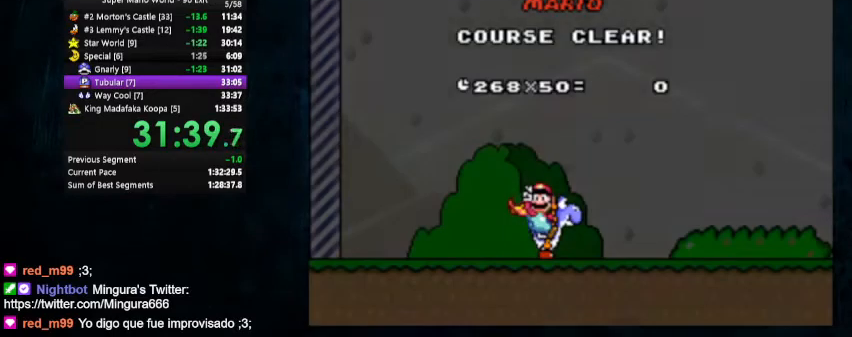
{"buttons": [], "events": []}
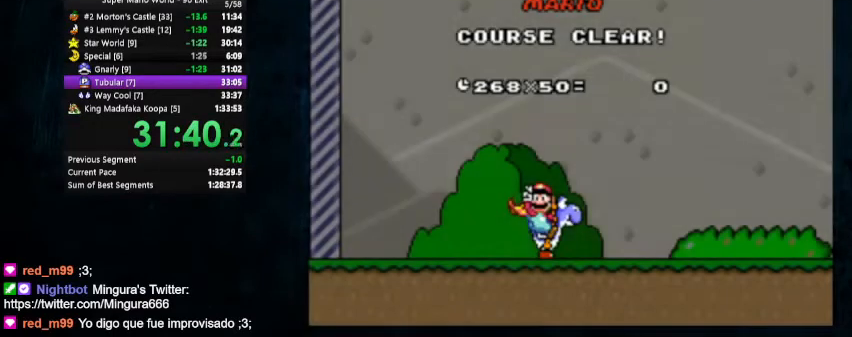
{"buttons": [], "events": []}
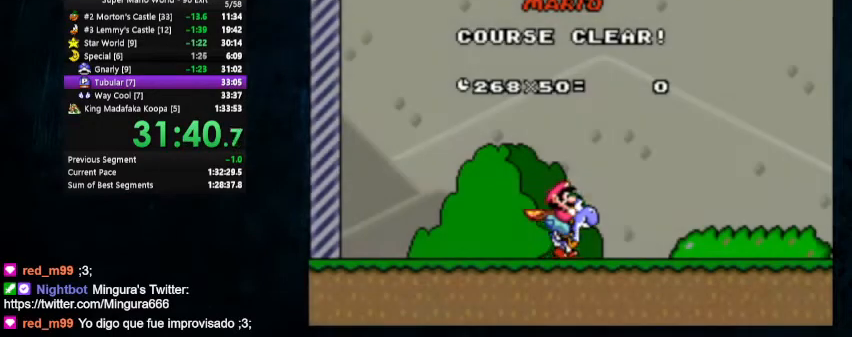
{"buttons": [], "events": []}
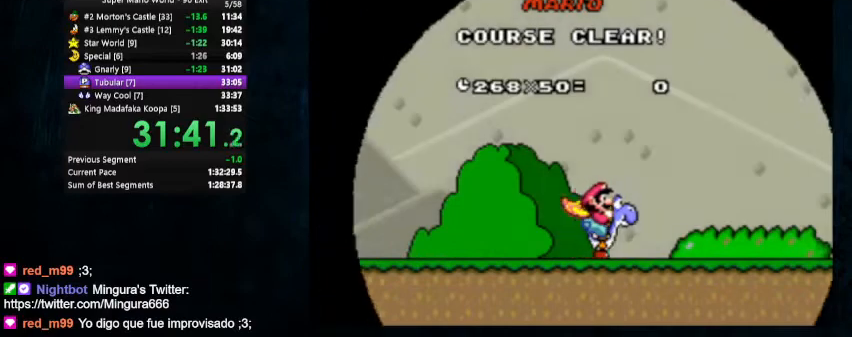
{"buttons": [], "events": []}
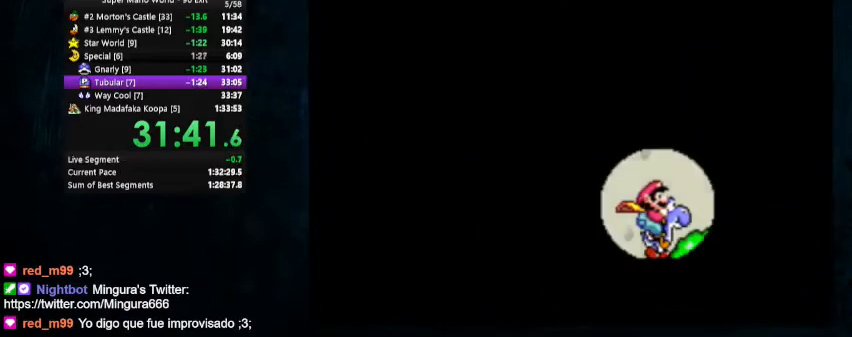
{"buttons": [], "events": []}
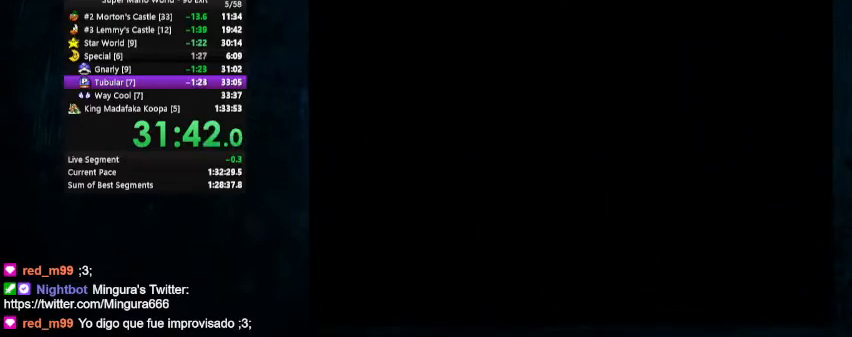
{"buttons": [], "events": []}
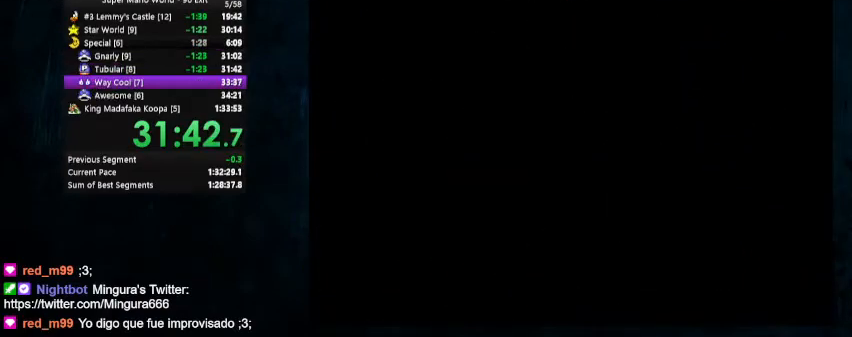
{"buttons": [], "events": []}
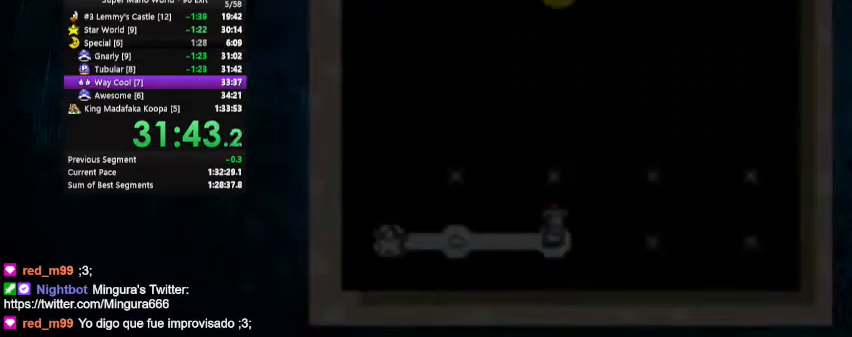
{"buttons": ["A", "B"], "events": [[233, "A", "down"], [233, "B", "down"]]}
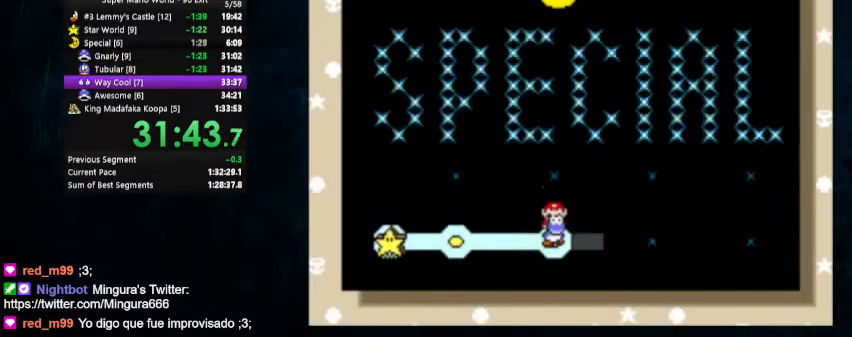
{"buttons": ["A"], "events": [[133, "A", "up"], [233, "B", "up"], [267, "B", "down"], [467, "A", "down"], [467, "B", "up"]]}
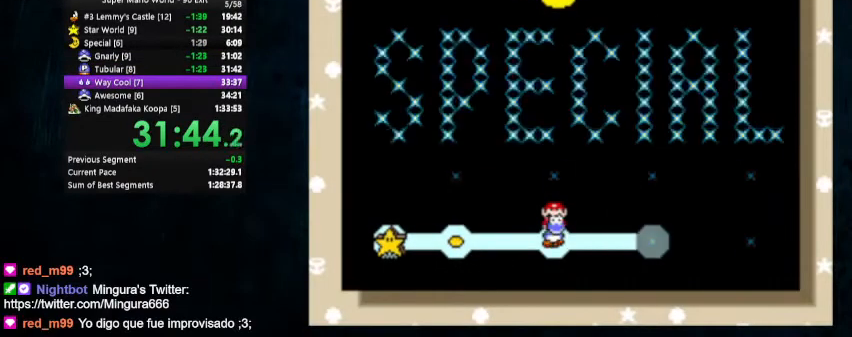
{"buttons": ["B"], "events": [[267, "A", "up"], [267, "B", "down"], [333, "A", "down"], [333, "B", "up"], [400, "B", "down"], [433, "A", "up"]]}
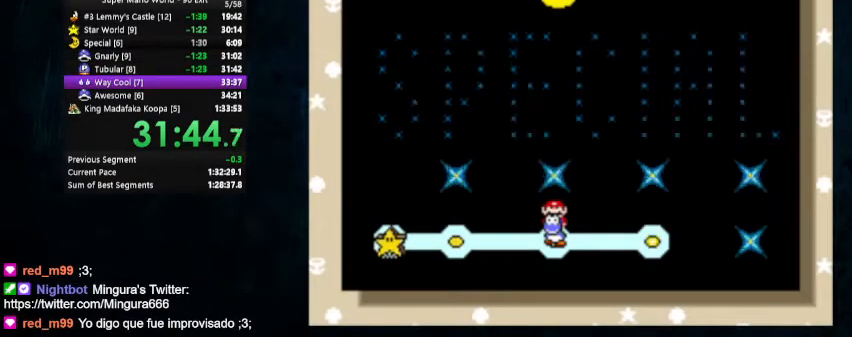
{"buttons": ["B"], "events": [[133, "A", "down"], [133, "B", "up"], [233, "B", "down"], [267, "B", "up"], [333, "A", "up"], [333, "B", "down"], [400, "A", "down"], [400, "B", "up"], [467, "A", "up"], [467, "B", "down"]]}
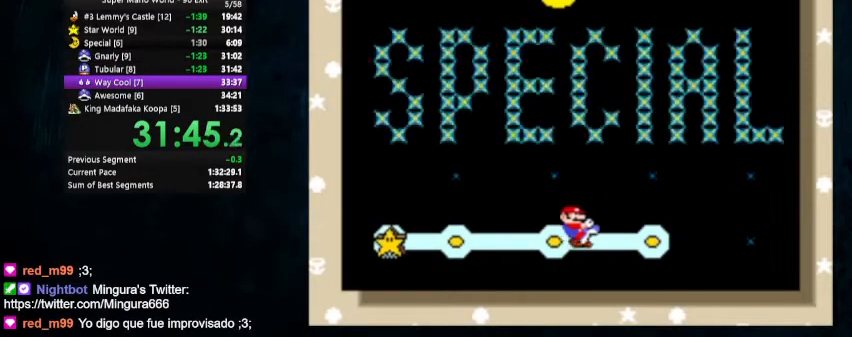
{"buttons": ["A"], "events": [[33, "A", "down"], [33, "B", "up"], [100, "A", "up"], [100, "B", "down"], [167, "A", "down"], [167, "B", "up"], [233, "A", "up"], [233, "B", "down"], [267, "A", "down"], [267, "B", "up"], [300, "B", "down"], [333, "A", "up"], [400, "A", "down"], [400, "B", "up"], [433, "B", "down"], [500, "B", "up"]]}
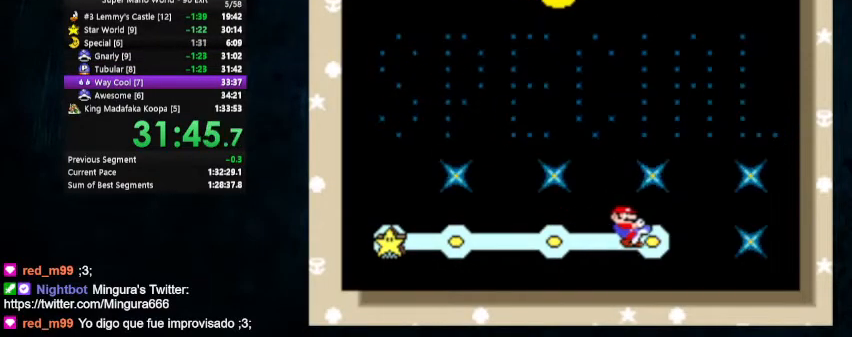
{"buttons": ["A"], "events": [[67, "A", "up"], [67, "B", "down"], [133, "A", "down"], [133, "B", "up"], [200, "B", "down"], [367, "B", "up"], [400, "B", "down"], [500, "B", "up"]]}
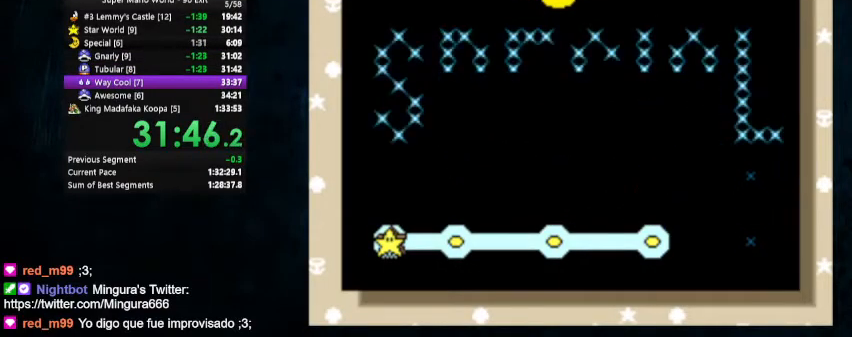
{"buttons": ["A"], "events": [[67, "A", "up"], [67, "B", "down"], [167, "A", "down"], [167, "B", "up"], [233, "B", "down"], [267, "B", "up"], [333, "A", "up"], [333, "B", "down"], [400, "A", "down"], [400, "B", "up"], [467, "B", "down"], [500, "B", "up"]]}
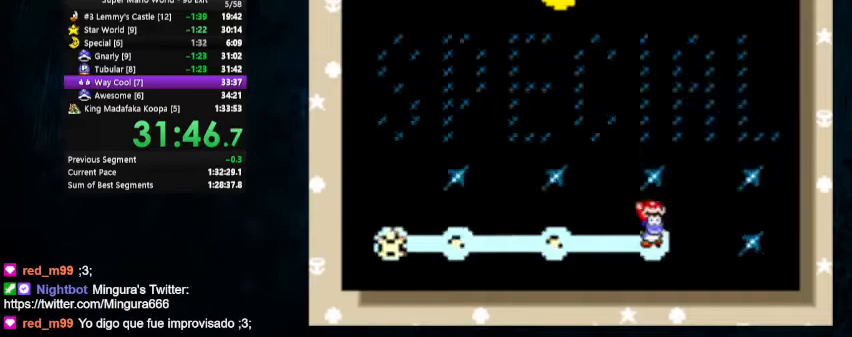
{"buttons": ["Y"], "events": [[67, "B", "down"], [100, "A", "up"], [167, "A", "down"], [167, "B", "up"], [233, "A", "up"], [300, "Y", "down"]]}
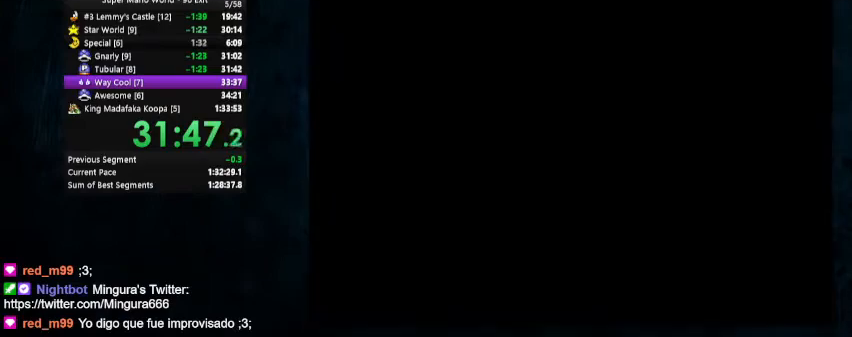
{"buttons": ["Y", "DPAD_RIGHT"], "events": [[67, "DPAD_RIGHT", "down"], [100, "DPAD_UP", "down"], [167, "DPAD_UP", "up"]]}
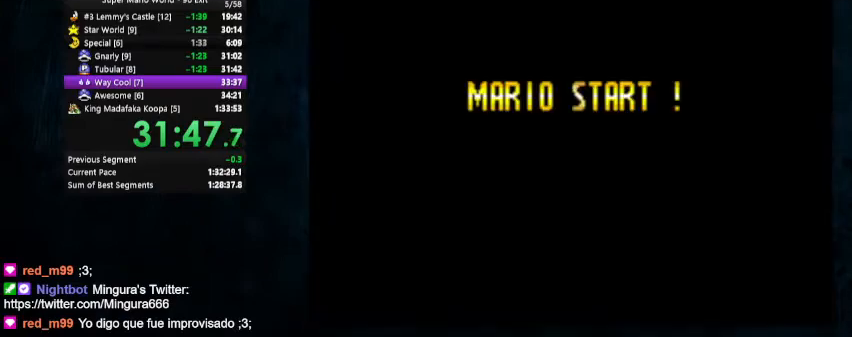
{"buttons": ["Y", "DPAD_RIGHT"], "events": []}
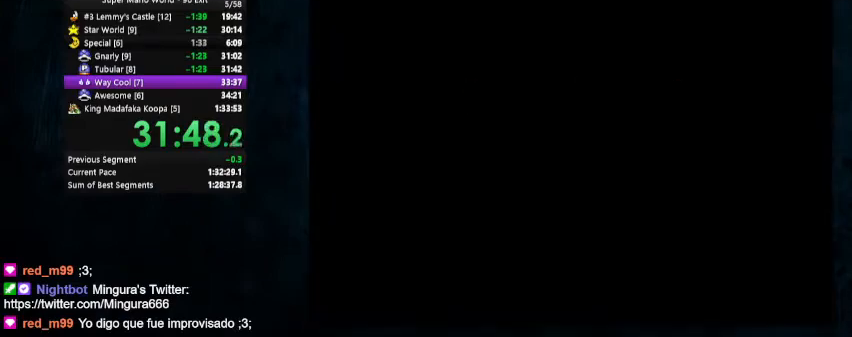
{"buttons": ["Y", "DPAD_RIGHT"], "events": []}
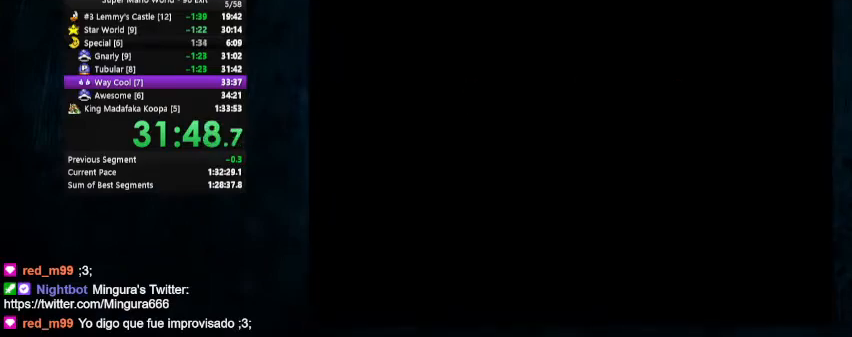
{"buttons": ["Y", "DPAD_RIGHT"], "events": []}
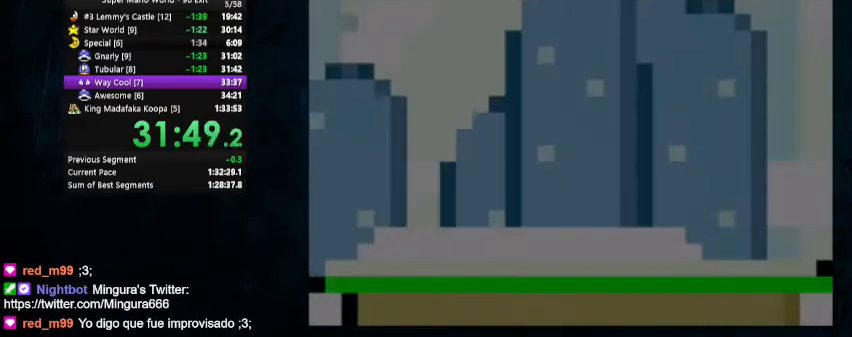
{"buttons": ["Y", "DPAD_RIGHT"], "events": []}